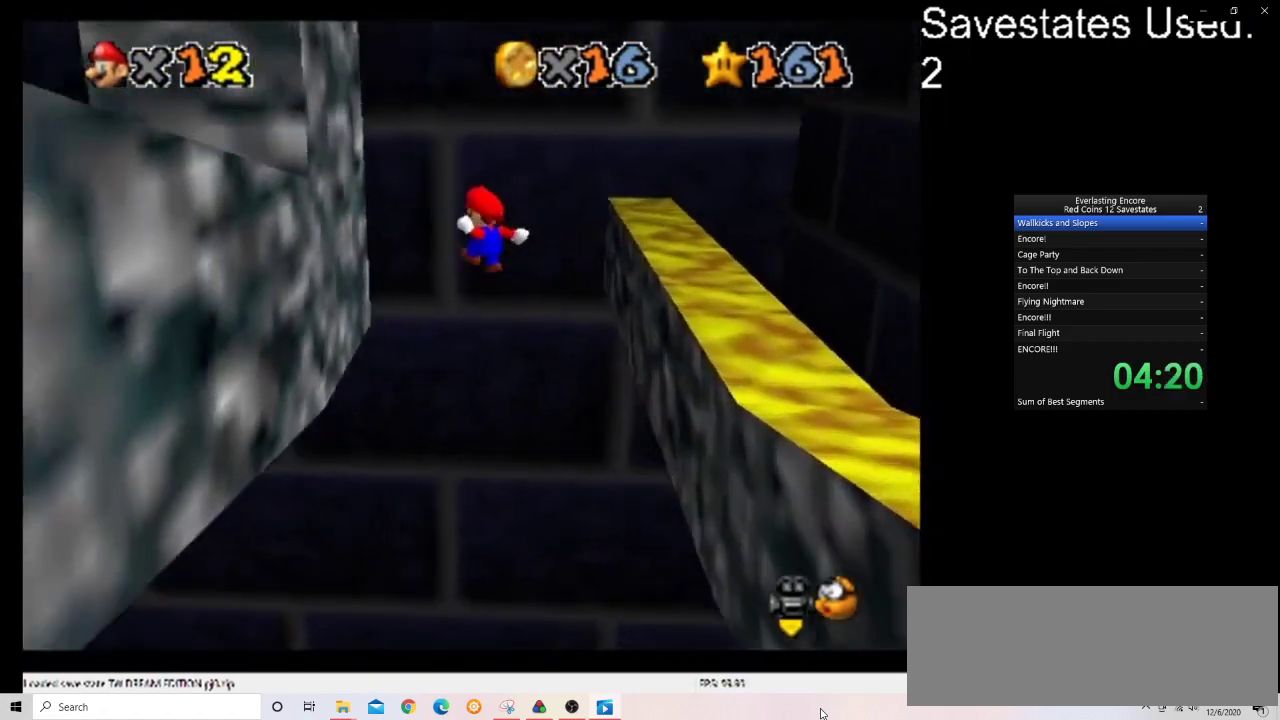
Gameplay with a controller (Nintendo layout); each line is a JSON object with the inputs held at the frame after it (dt_ms = milliseconds from this image to that frame). "events" lists button and stick changes between this image and that frame as [ms after this image, input, new state], when the widget could be followed in between. Not read: B L3 R3.
{"dt_ms": 400, "buttons": ["A"], "left_stick": "up", "events": [[167, "A", "up"], [267, "left_stick", "up-left"], [333, "left_stick", "up"], [367, "A", "down"]]}
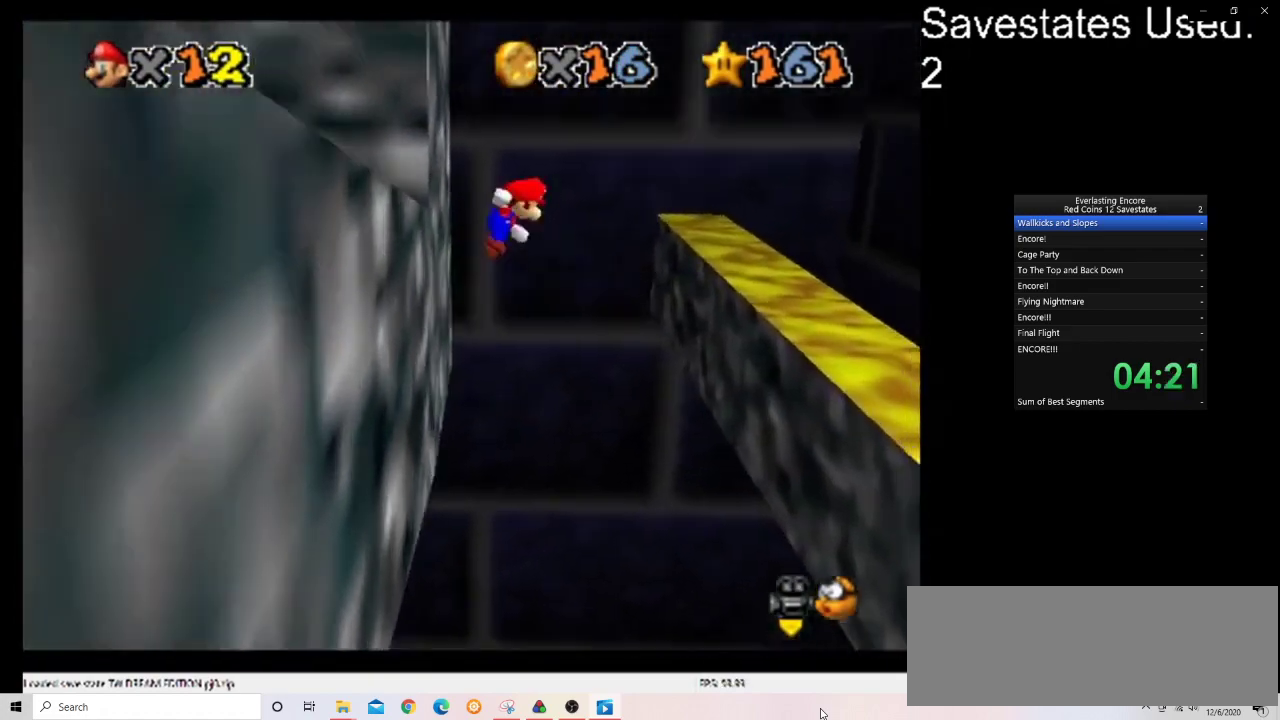
{"dt_ms": 600, "buttons": ["A"], "left_stick": "up", "events": []}
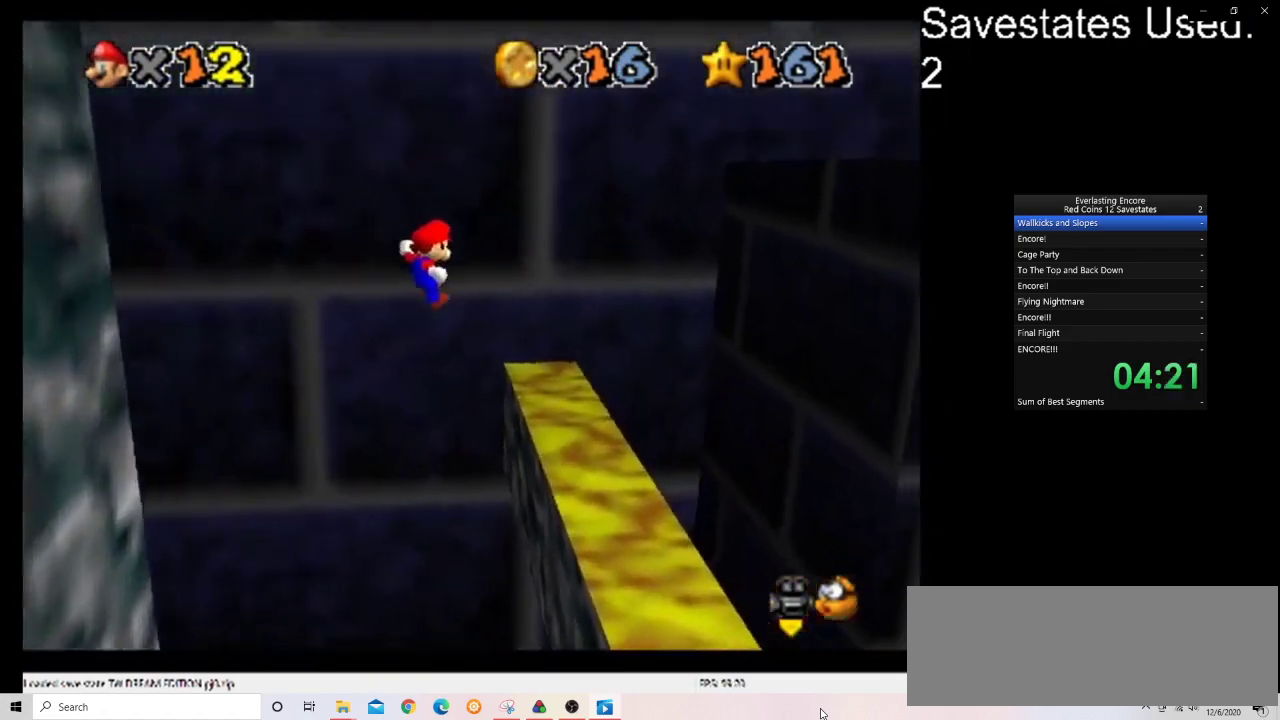
{"dt_ms": 500, "buttons": [], "left_stick": "up", "events": [[133, "A", "up"]]}
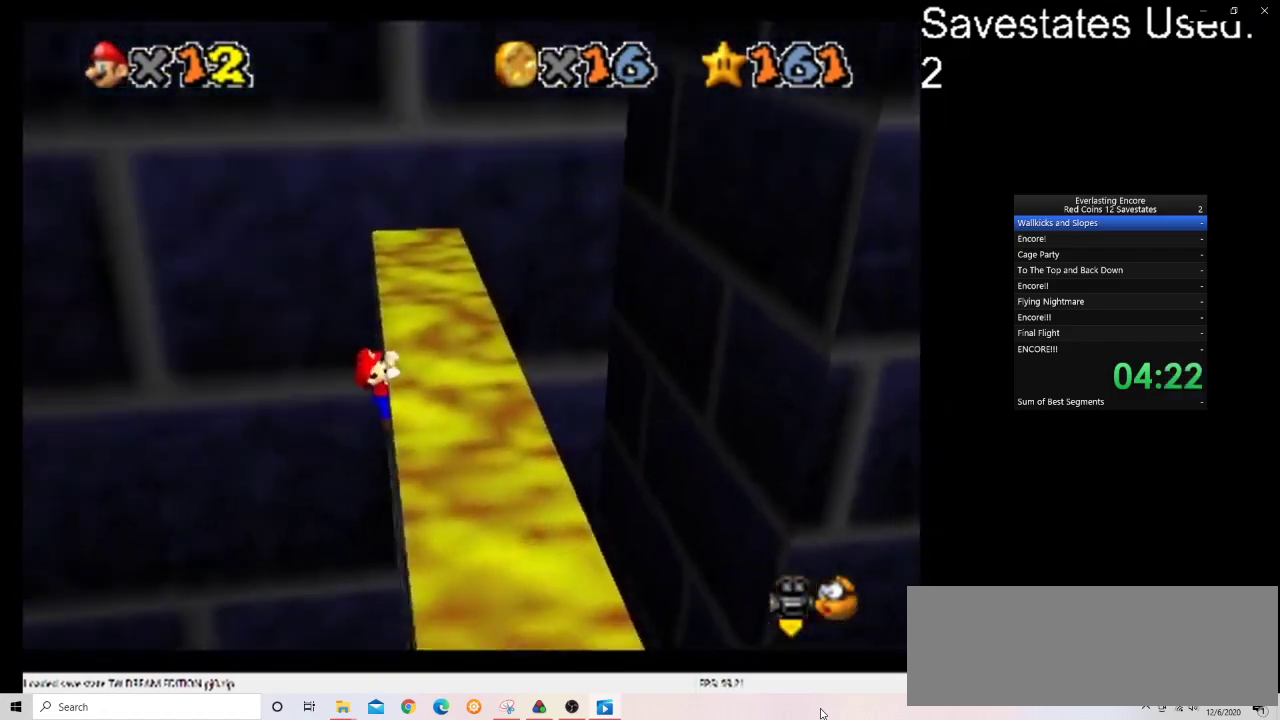
{"dt_ms": 500, "buttons": [], "left_stick": "up", "events": []}
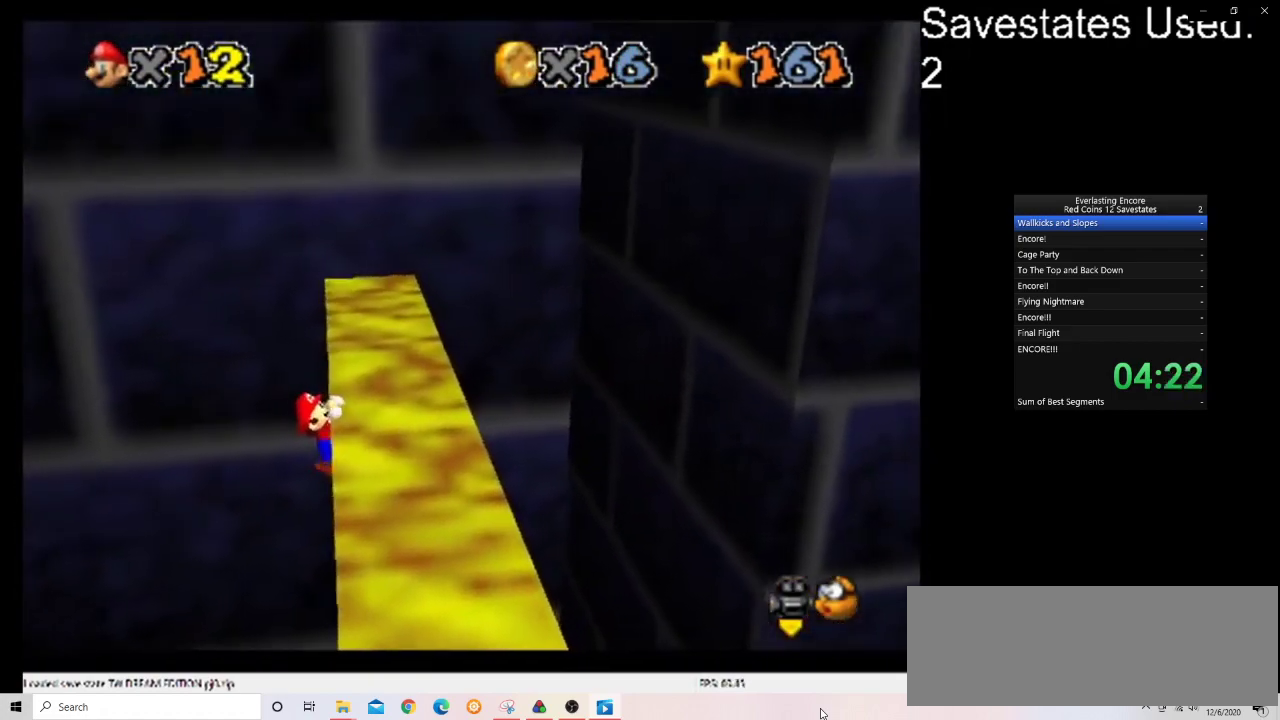
{"dt_ms": 500, "buttons": [], "left_stick": "center", "events": [[233, "left_stick", "up-right"], [433, "left_stick", "center"]]}
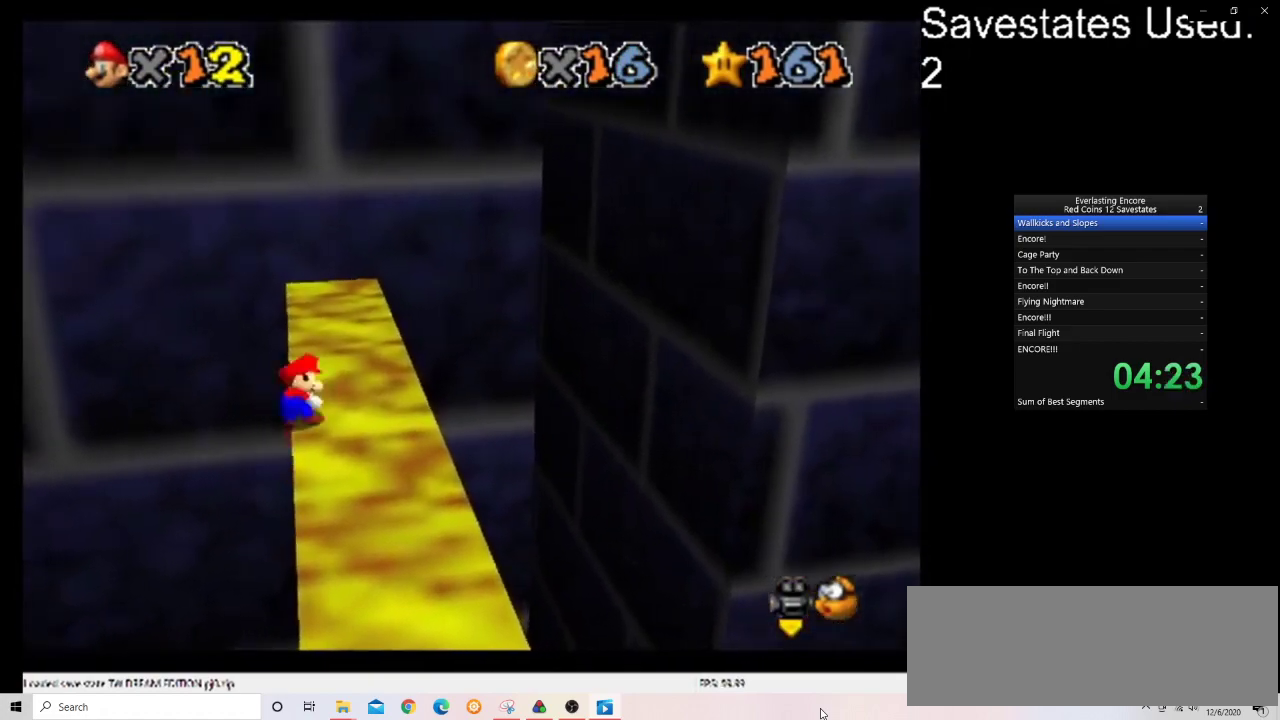
{"dt_ms": 300, "buttons": ["A"], "left_stick": "center", "events": [[300, "A", "down"]]}
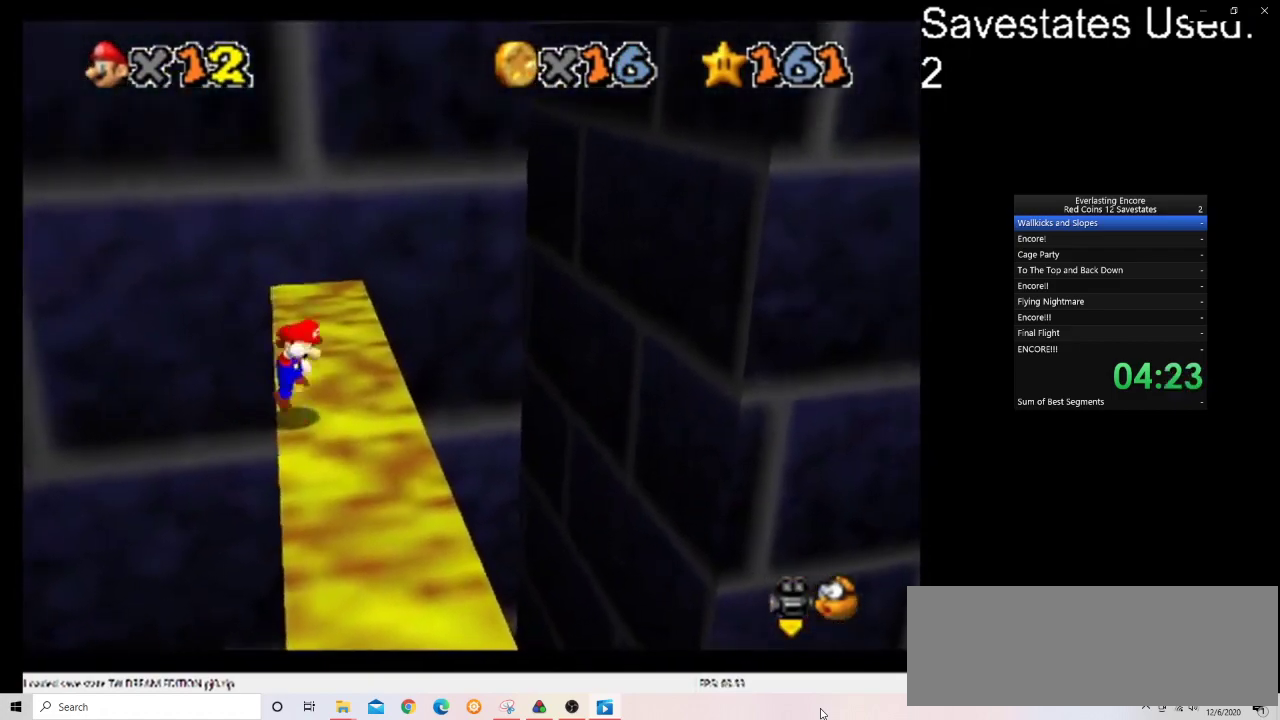
{"dt_ms": 600, "buttons": [], "left_stick": "up-right", "events": [[33, "left_stick", "up-left"], [333, "left_stick", "up"], [433, "left_stick", "up-right"], [500, "A", "up"]]}
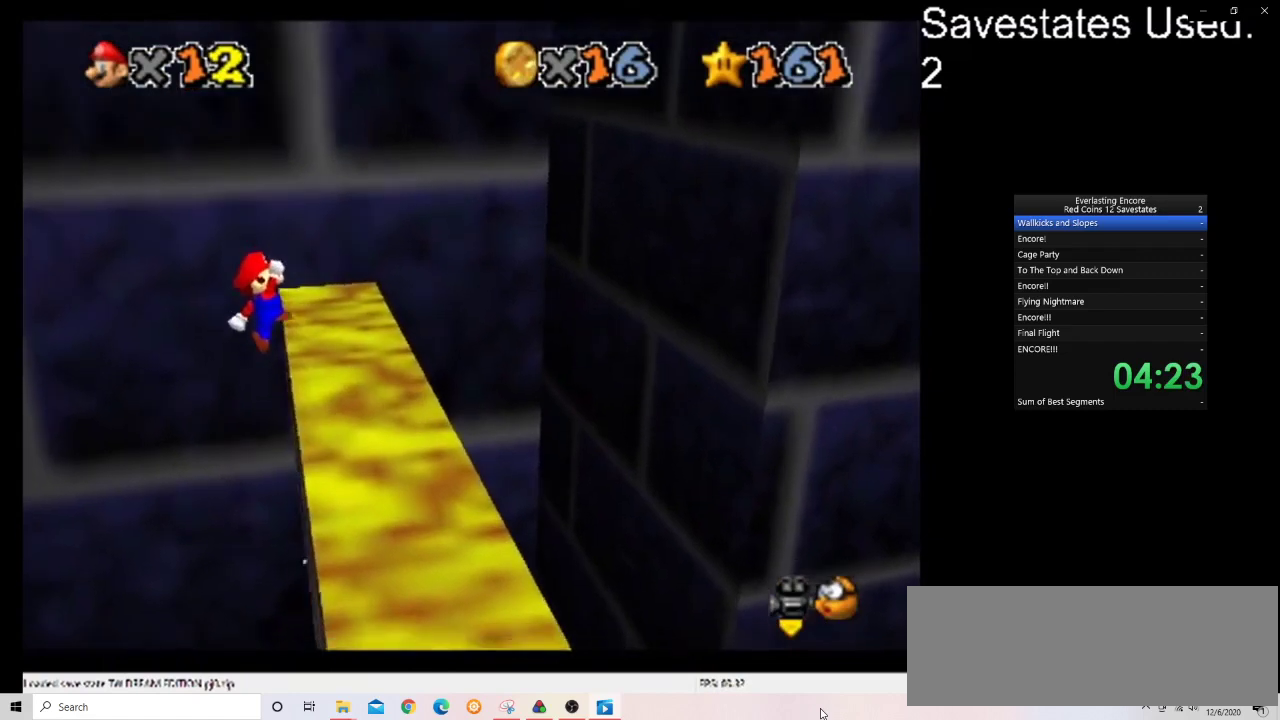
{"dt_ms": 600, "buttons": [], "left_stick": "up-right", "events": []}
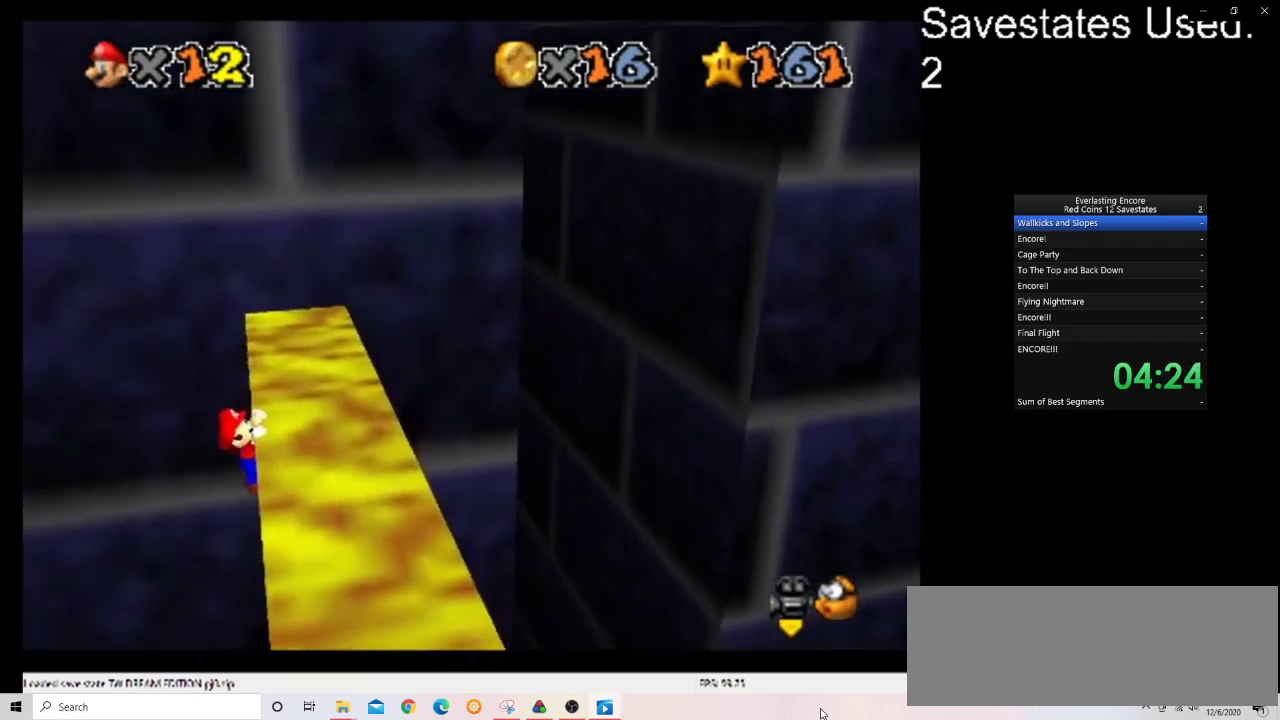
{"dt_ms": 500, "buttons": [], "left_stick": "center", "events": [[500, "left_stick", "center"]]}
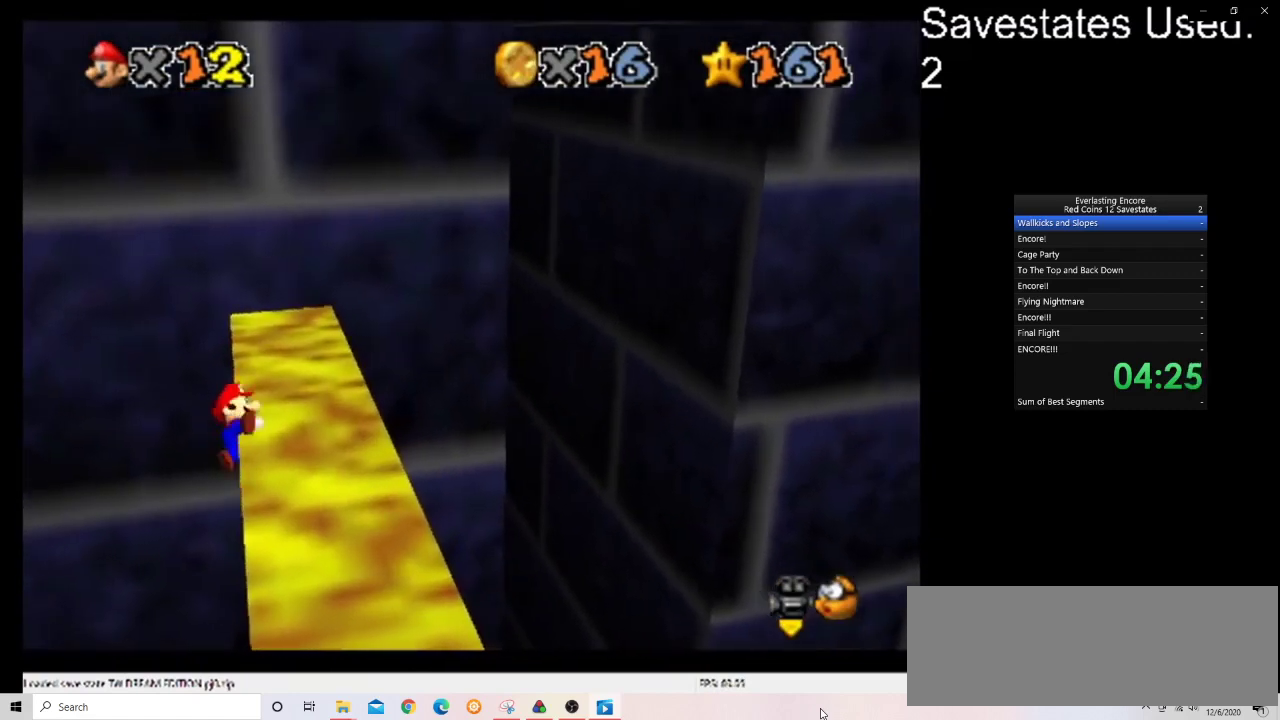
{"dt_ms": 500, "buttons": ["A"], "left_stick": "up-left", "events": [[400, "A", "down"], [433, "left_stick", "up-left"]]}
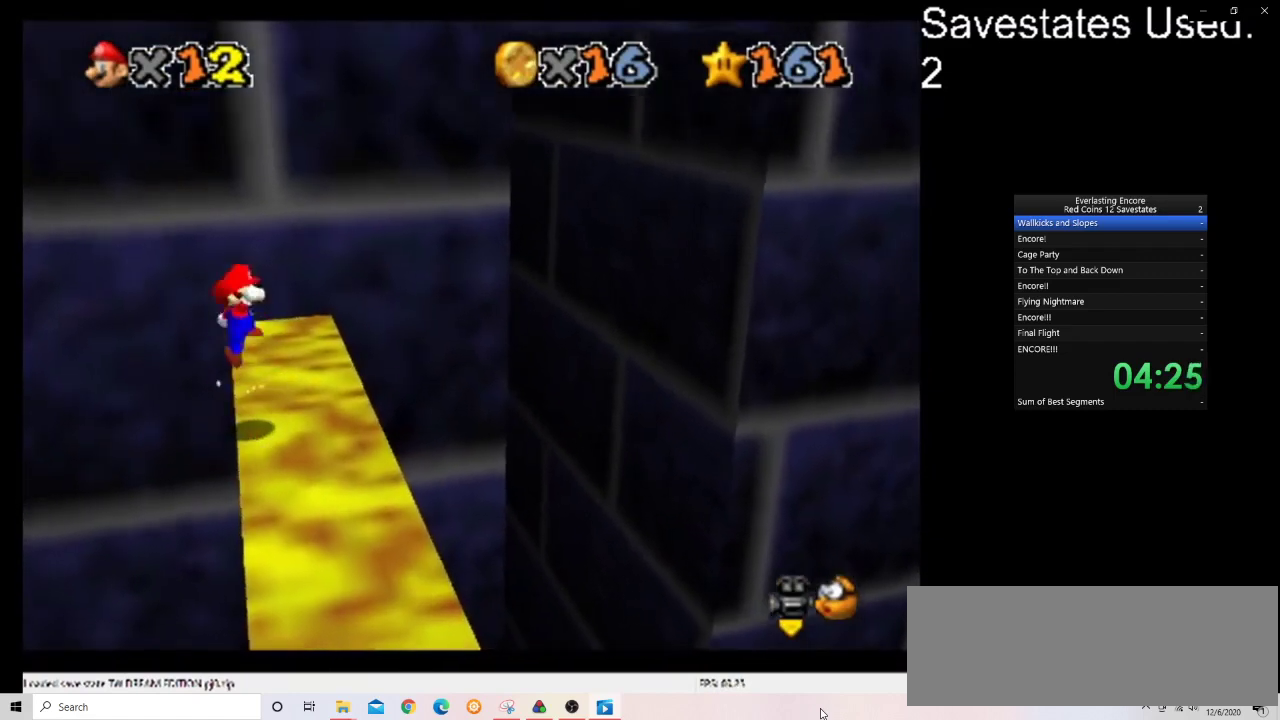
{"dt_ms": 500, "buttons": [], "left_stick": "up", "events": [[233, "left_stick", "up"], [400, "A", "up"]]}
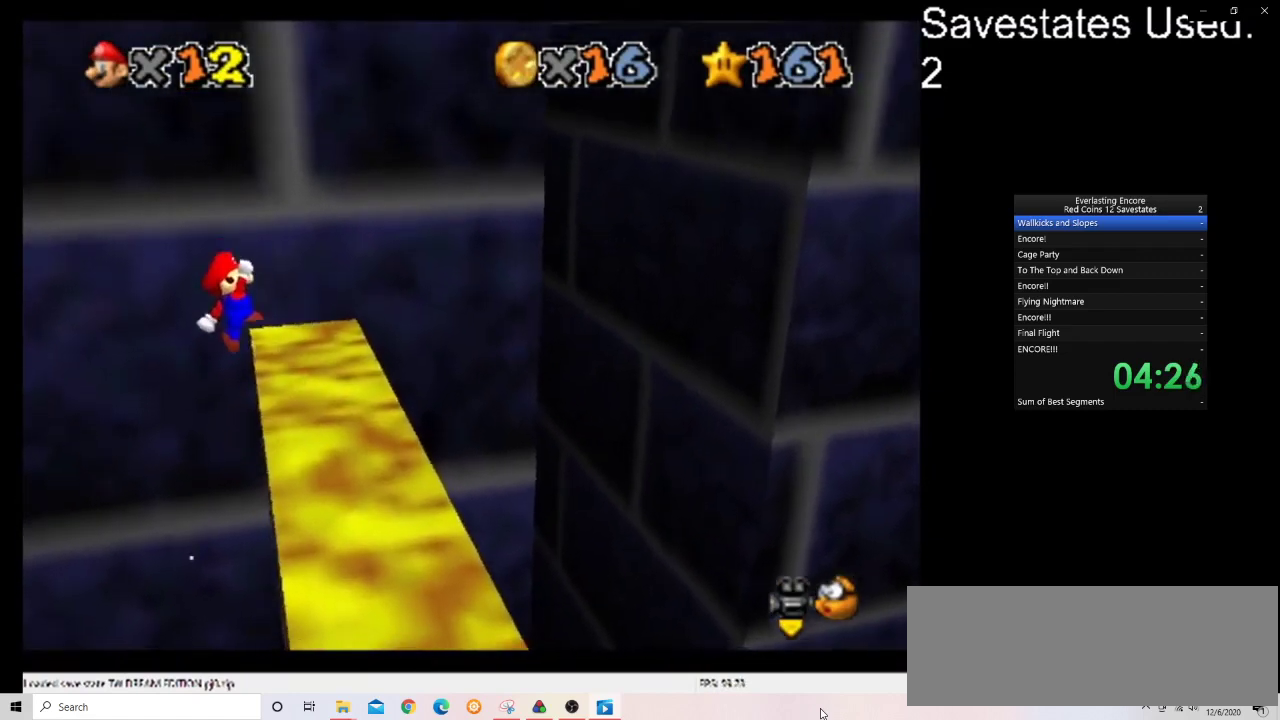
{"dt_ms": 700, "buttons": [], "left_stick": "up-right", "events": [[133, "left_stick", "up-right"]]}
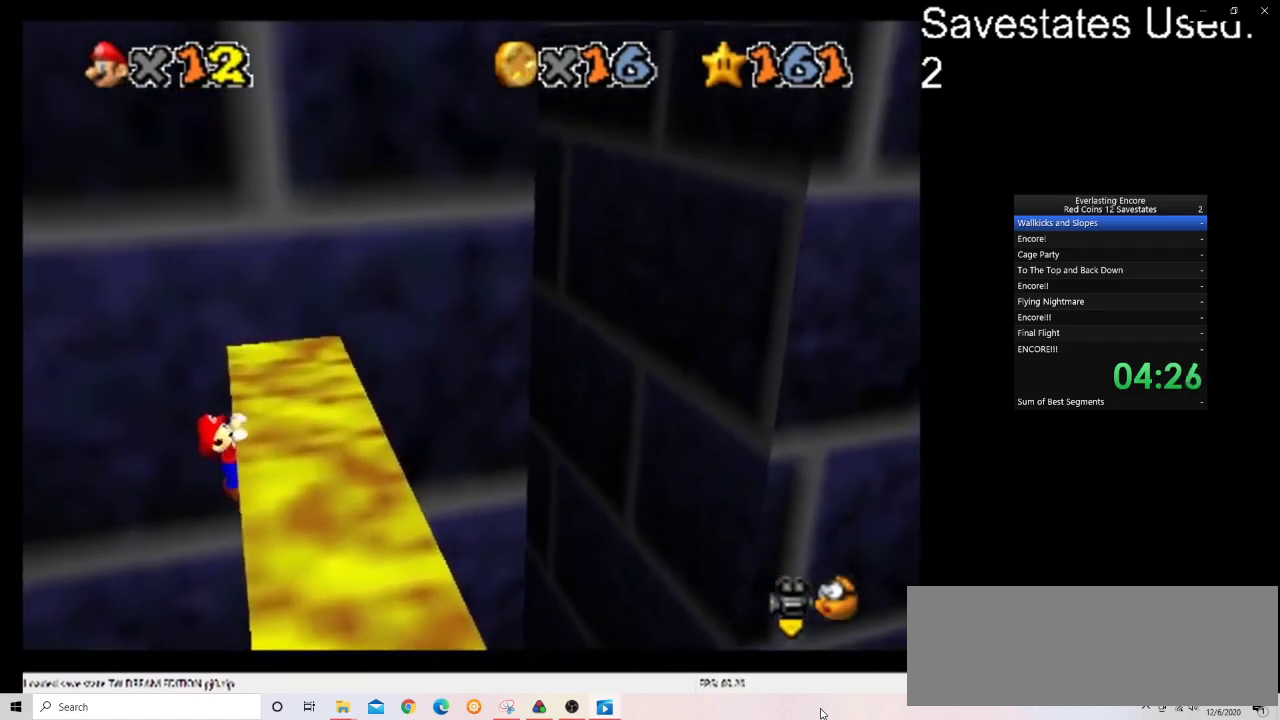
{"dt_ms": 300, "buttons": [], "left_stick": "up-right", "events": []}
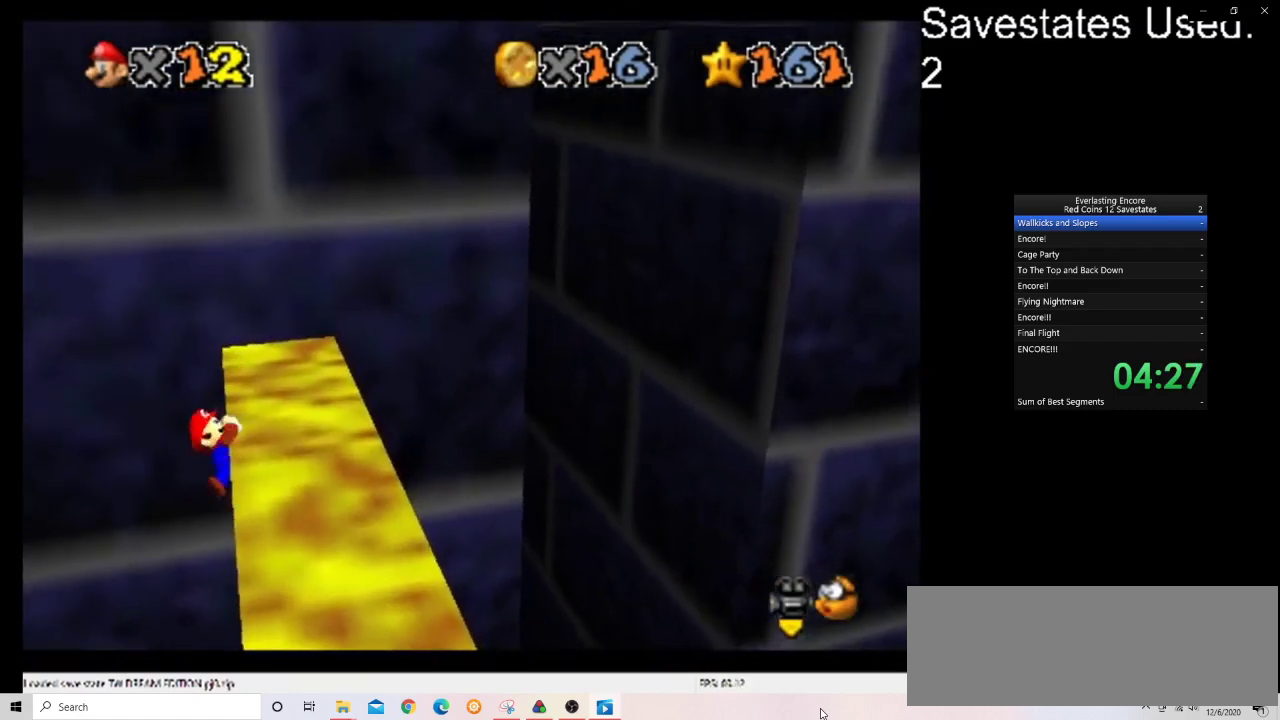
{"dt_ms": 700, "buttons": ["A"], "left_stick": "up-left", "events": [[67, "left_stick", "center"], [533, "A", "down"], [567, "left_stick", "up-left"]]}
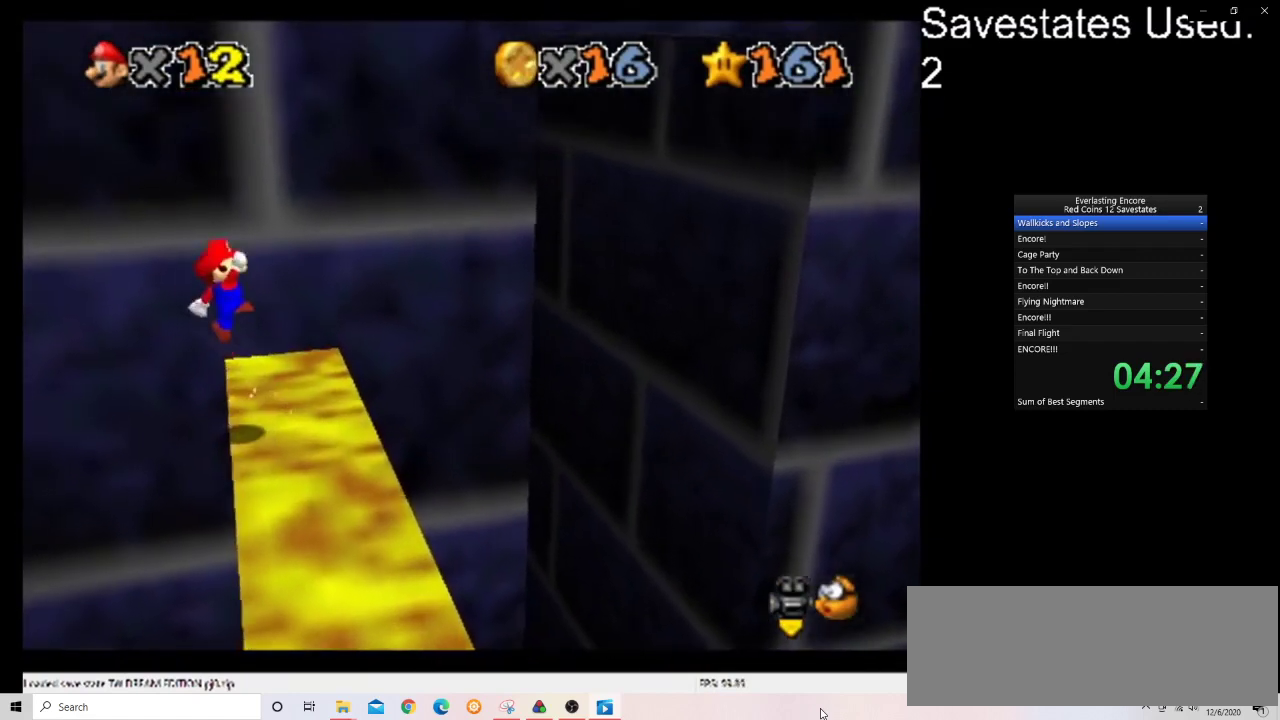
{"dt_ms": 300, "buttons": ["A"], "left_stick": "up", "events": [[133, "left_stick", "up"]]}
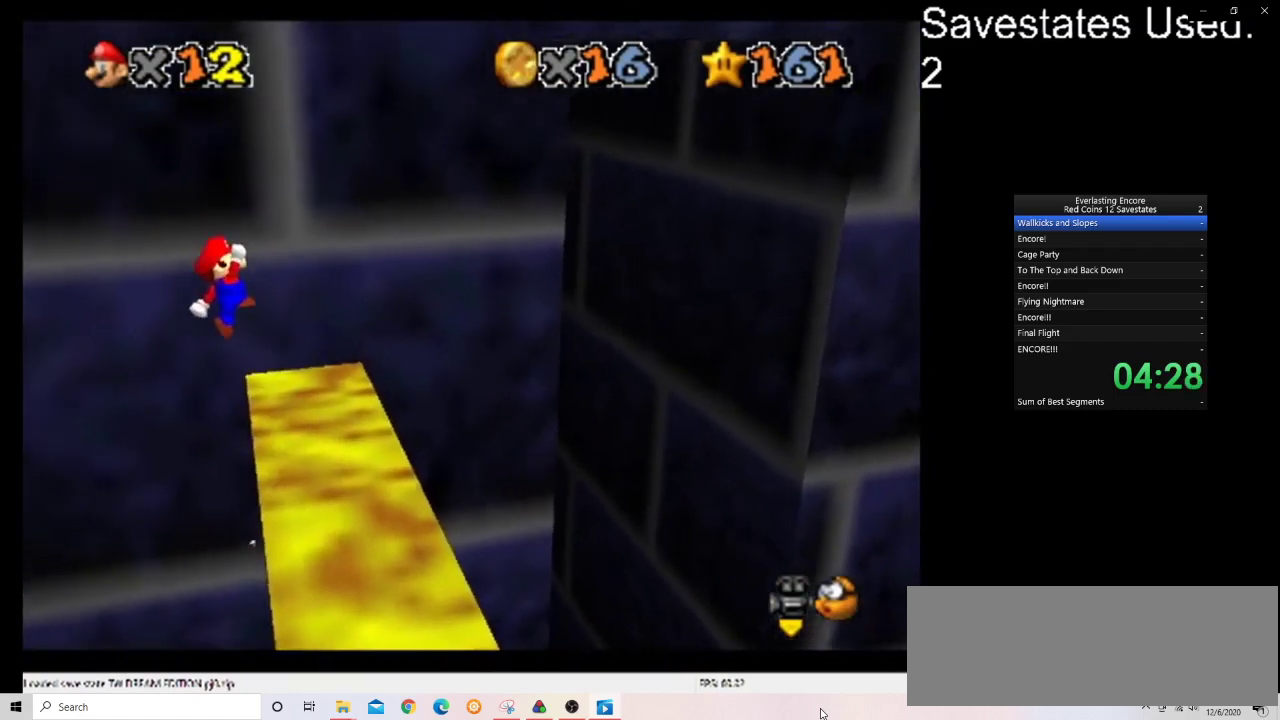
{"dt_ms": 400, "buttons": ["A"], "left_stick": "up-right", "events": [[133, "left_stick", "up-right"]]}